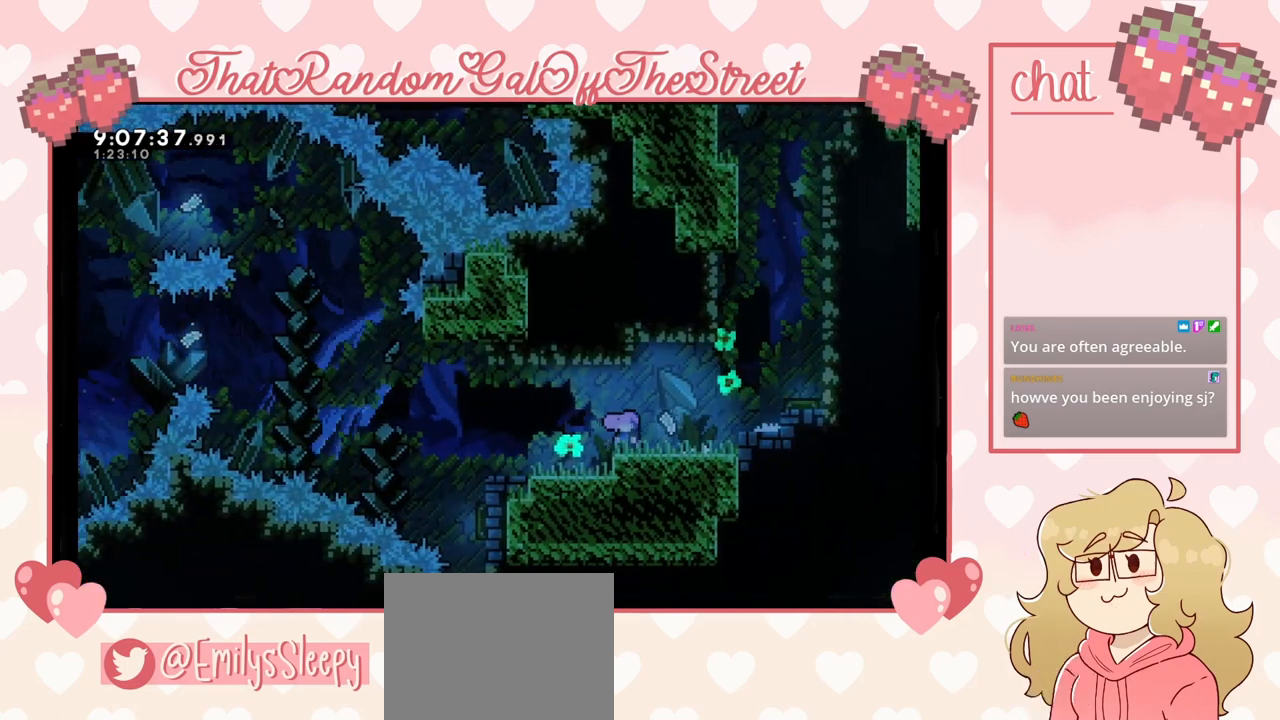
Gameplay with a controller (Xbox layout); each line is a JSON object with the inputs held at the frame after it. "events" lists button and stick changes between this image and that frame as [ms after this image, input, new state], when the widget could be followed in between.
{"buttons": [], "left_stick": "right", "right_stick": "center", "events": [[33, "left_stick", "left"], [200, "left_stick", "right"], [300, "left_stick", "left"], [433, "left_stick", "right"]]}
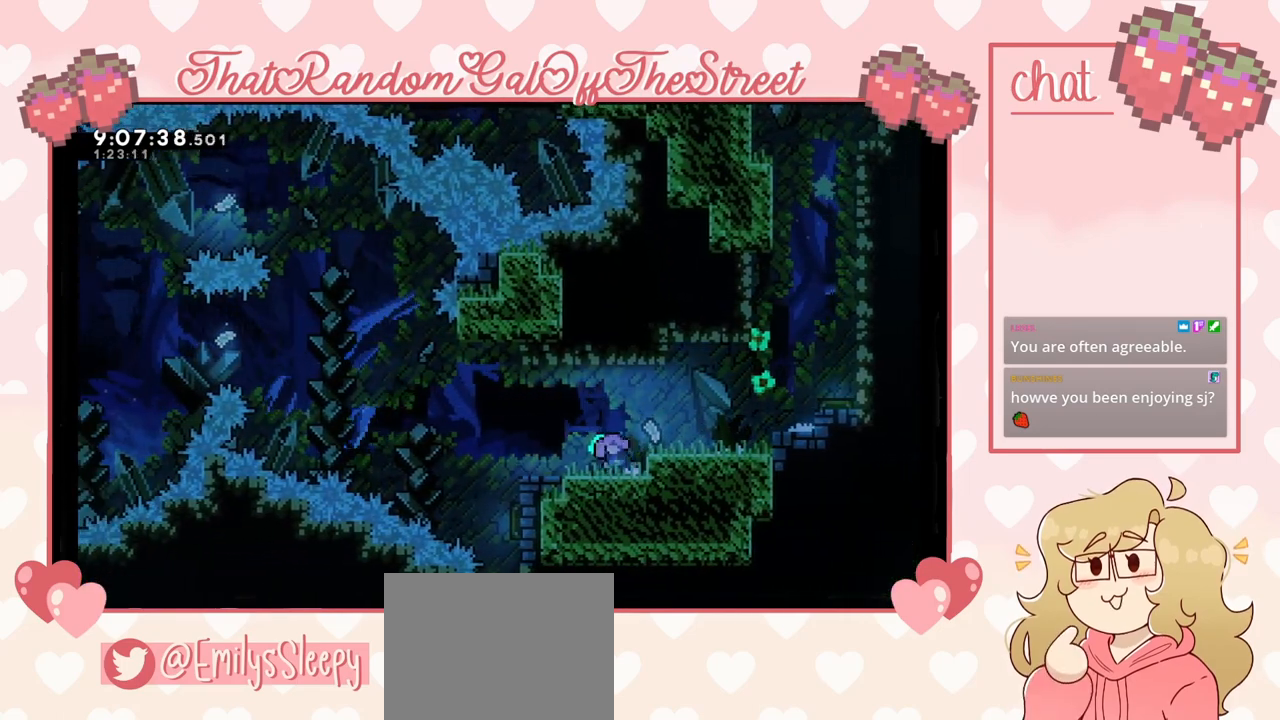
{"buttons": [], "left_stick": "center", "right_stick": "center", "events": [[67, "left_stick", "left"], [167, "left_stick", "right"], [333, "left_stick", "left"], [433, "left_stick", "center"]]}
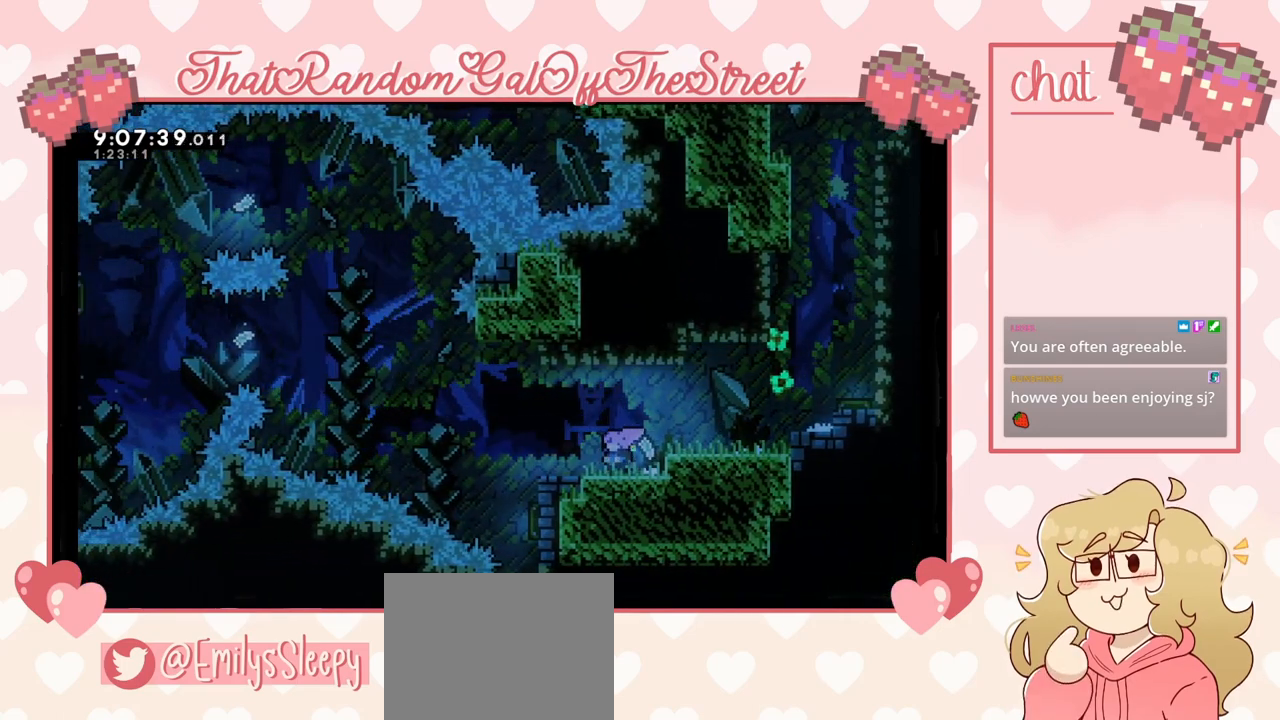
{"buttons": [], "left_stick": "center", "right_stick": "center", "events": []}
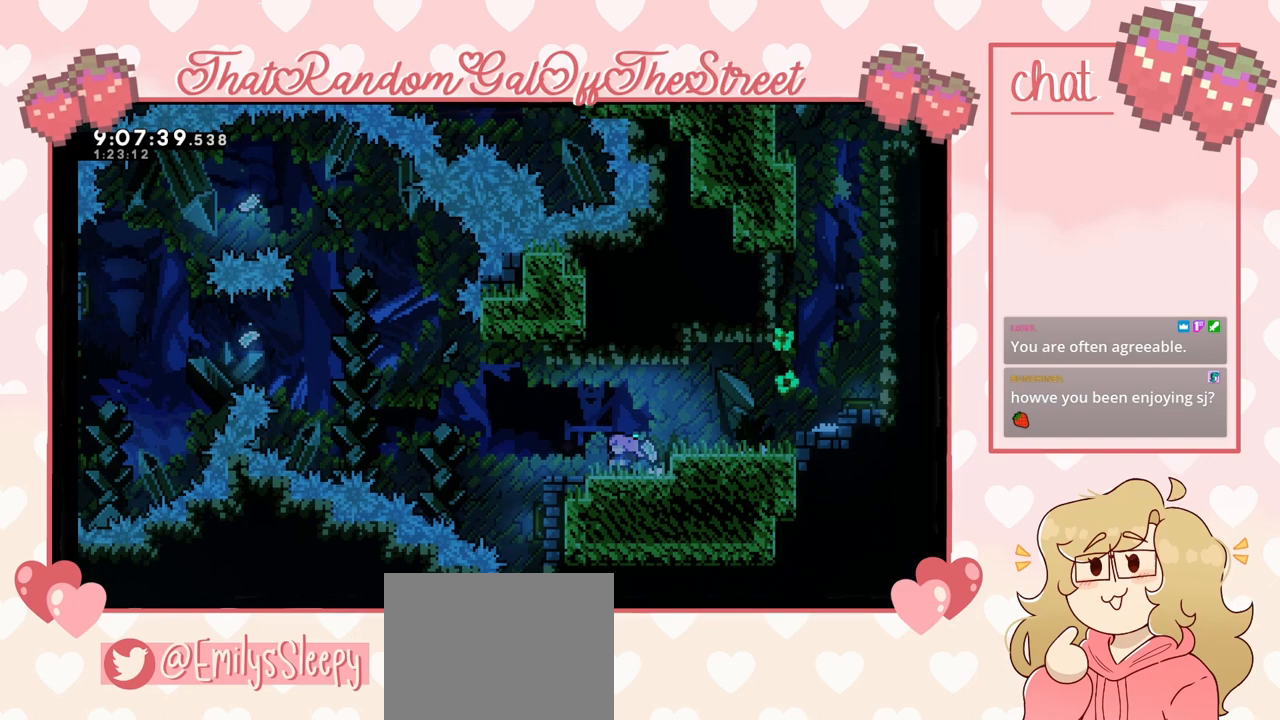
{"buttons": [], "left_stick": "center", "right_stick": "center", "events": []}
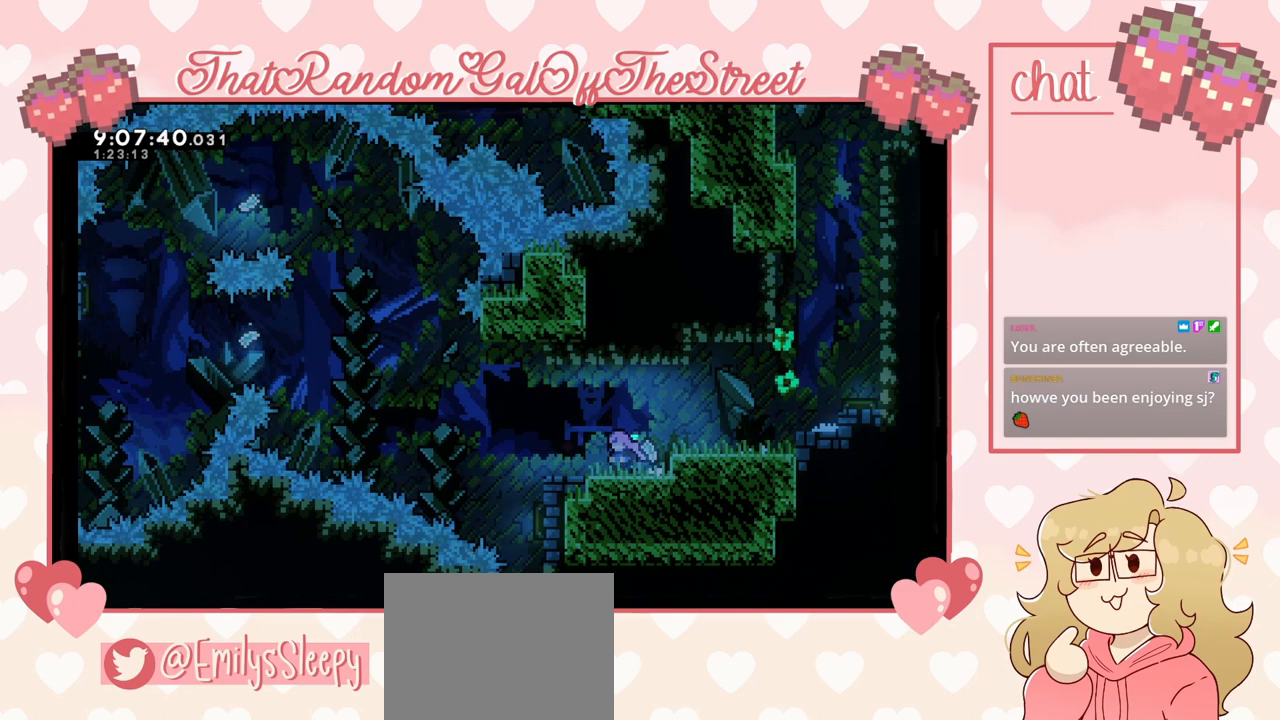
{"buttons": ["DPAD_DOWN"], "left_stick": "center", "right_stick": "center", "events": [[33, "DPAD_DOWN", "down"], [100, "DPAD_DOWN", "up"], [167, "DPAD_DOWN", "down"], [200, "DPAD_DOWN", "up"], [267, "DPAD_DOWN", "down"], [333, "DPAD_DOWN", "up"], [400, "DPAD_DOWN", "down"], [433, "DPAD_DOWN", "up"], [500, "DPAD_DOWN", "down"]]}
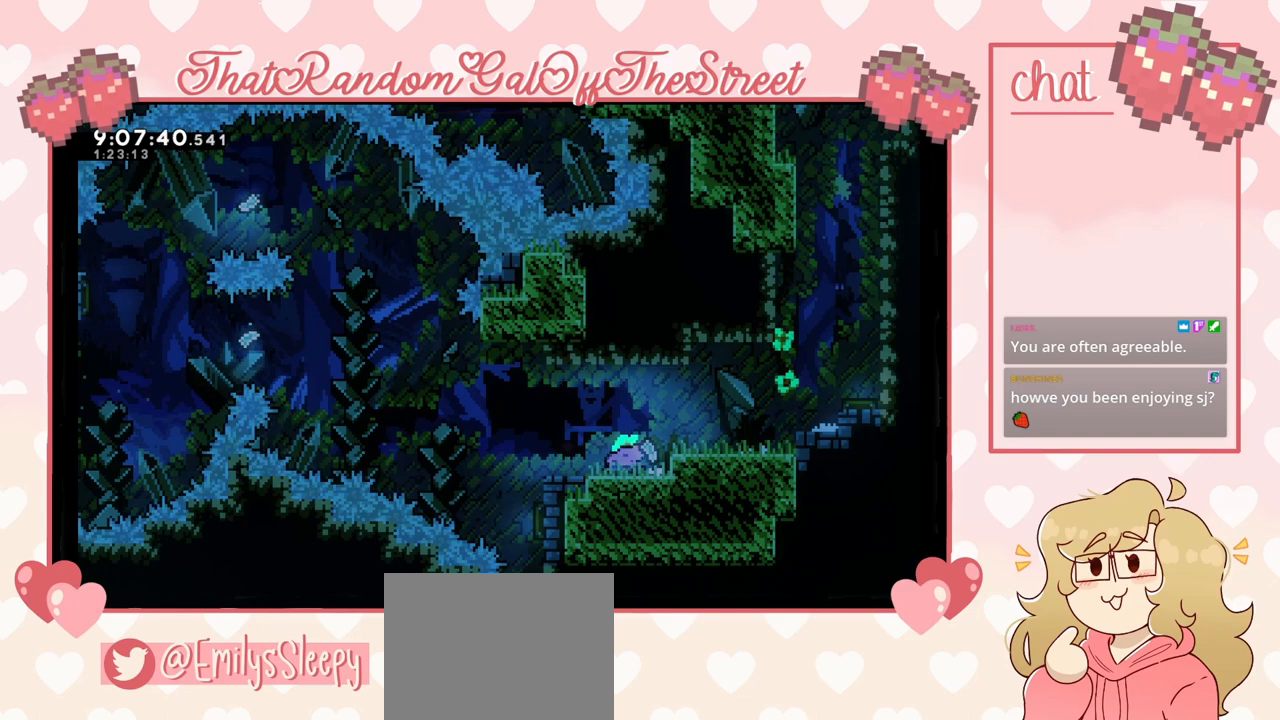
{"buttons": ["DPAD_DOWN"], "left_stick": "center", "right_stick": "center", "events": [[67, "DPAD_DOWN", "up"], [133, "DPAD_DOWN", "down"], [167, "DPAD_DOWN", "up"], [233, "DPAD_DOWN", "down"], [300, "DPAD_DOWN", "up"], [400, "DPAD_DOWN", "down"], [433, "DPAD_DOWN", "up"], [500, "DPAD_DOWN", "down"]]}
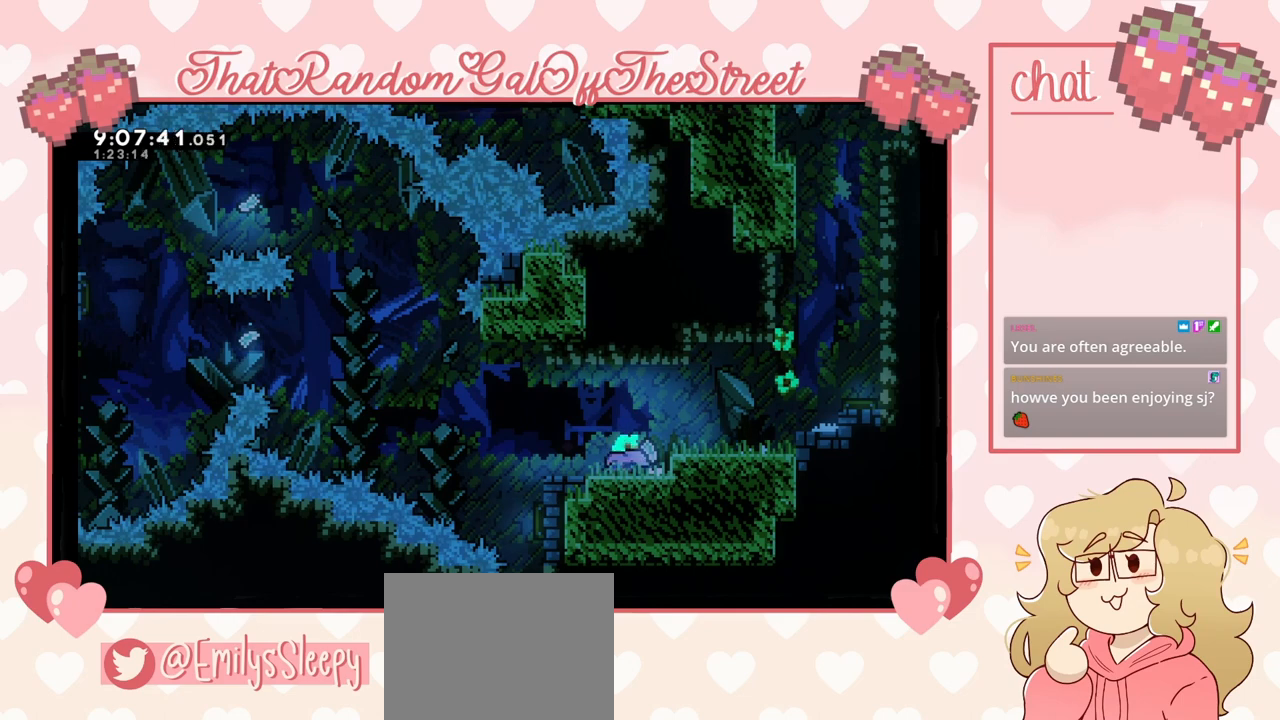
{"buttons": ["DPAD_DOWN"], "left_stick": "center", "right_stick": "center", "events": [[33, "DPAD_DOWN", "up"], [133, "DPAD_DOWN", "down"], [167, "DPAD_DOWN", "up"], [267, "DPAD_DOWN", "down"], [300, "DPAD_DOWN", "up"], [500, "DPAD_DOWN", "down"]]}
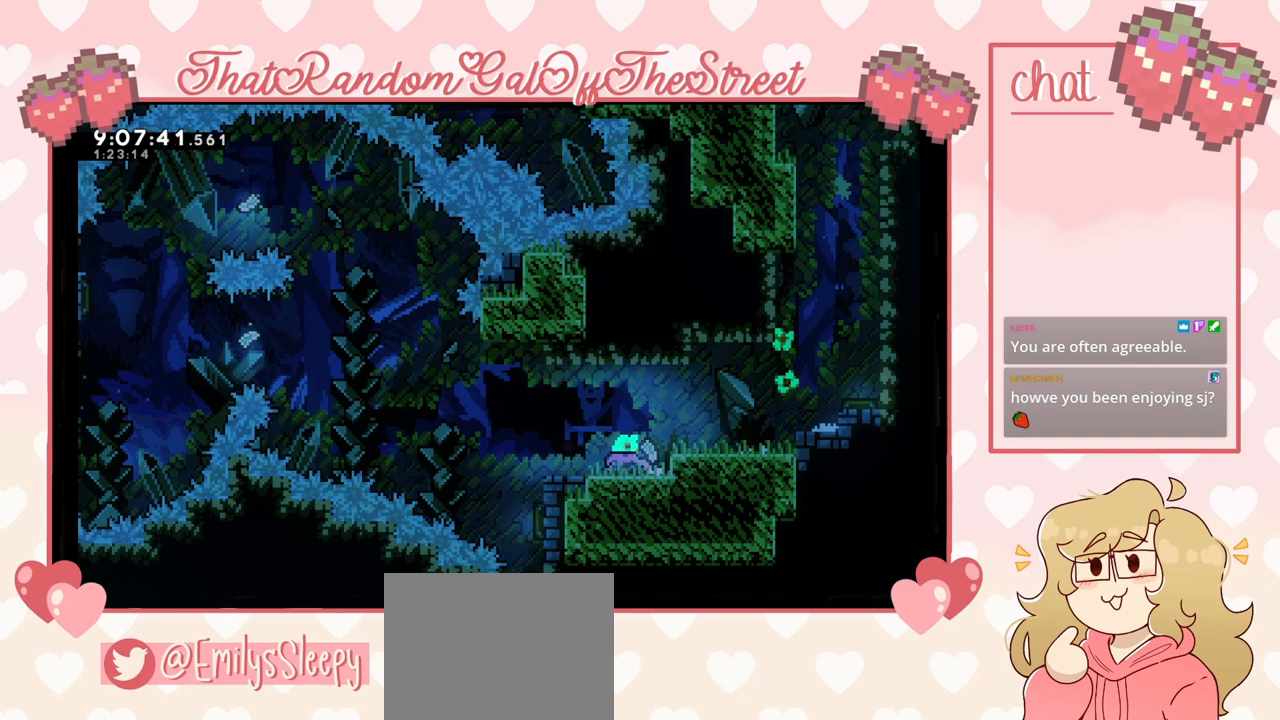
{"buttons": [], "left_stick": "center", "right_stick": "center", "events": [[67, "DPAD_DOWN", "up"], [167, "DPAD_DOWN", "down"], [200, "DPAD_DOWN", "up"], [267, "DPAD_DOWN", "down"], [367, "DPAD_DOWN", "up"]]}
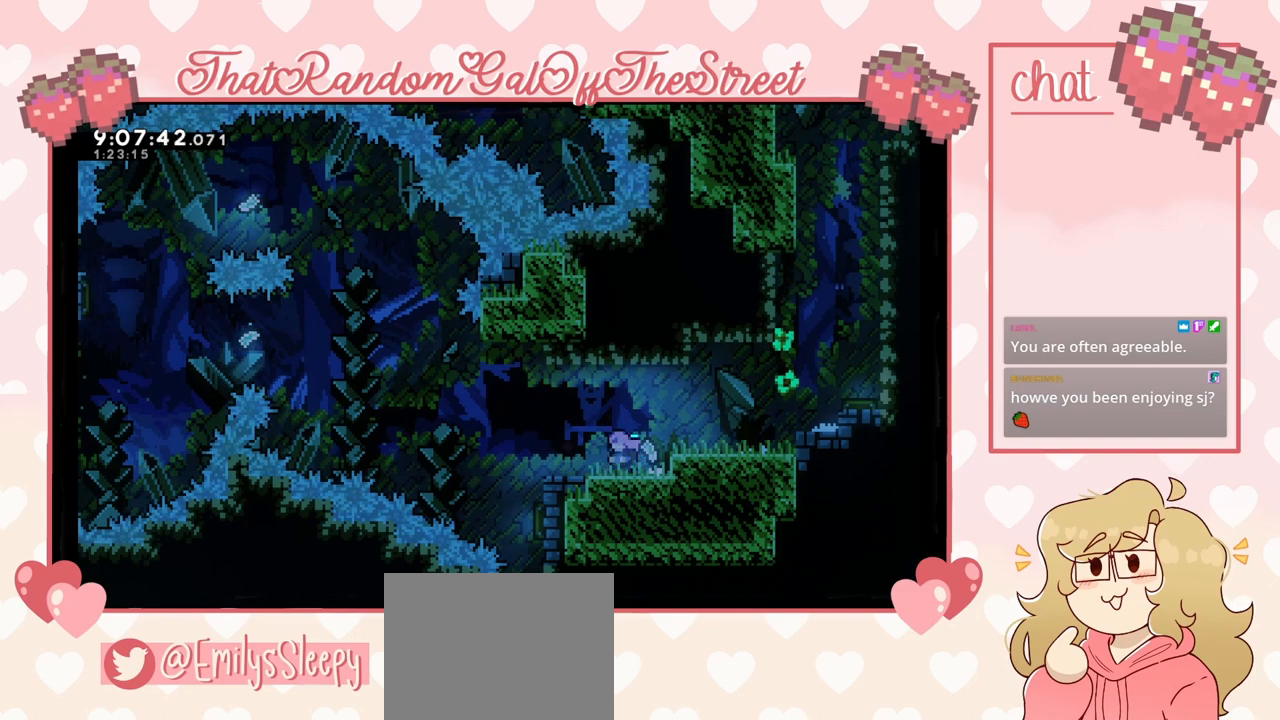
{"buttons": [], "left_stick": "center", "right_stick": "center", "events": []}
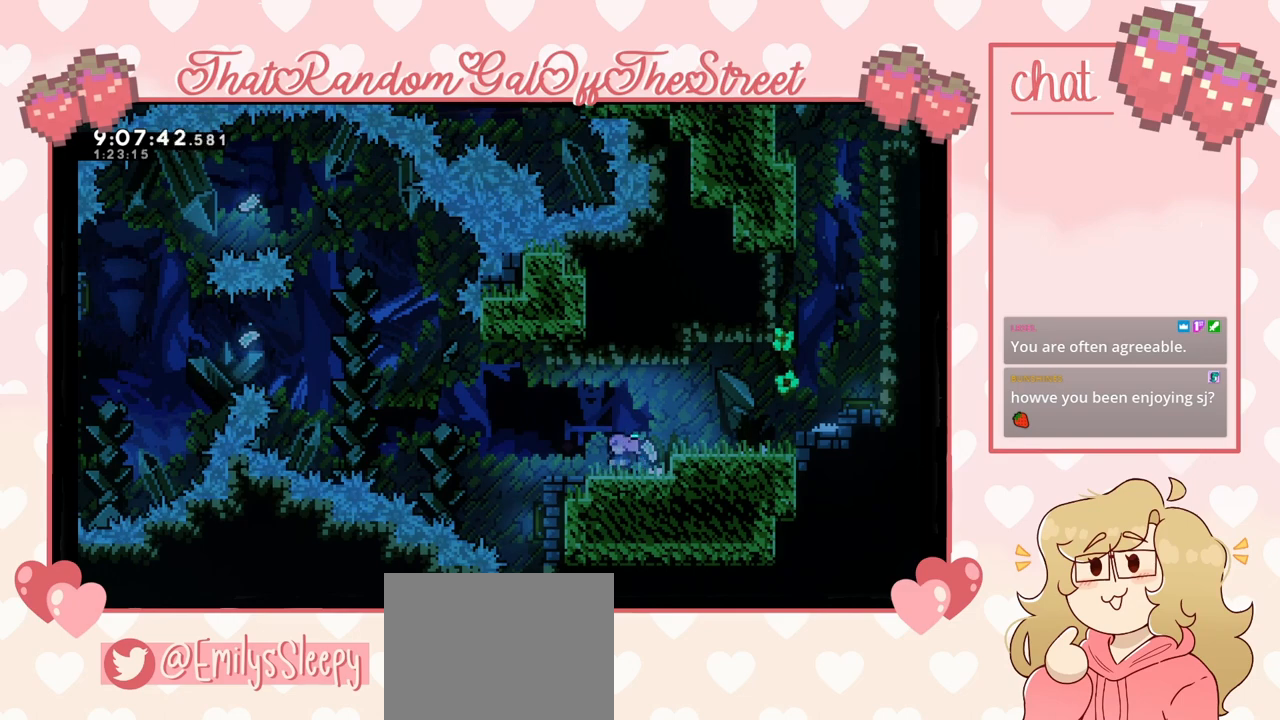
{"buttons": [], "left_stick": "center", "right_stick": "center", "events": [[167, "left_stick", "left"], [400, "left_stick", "center"]]}
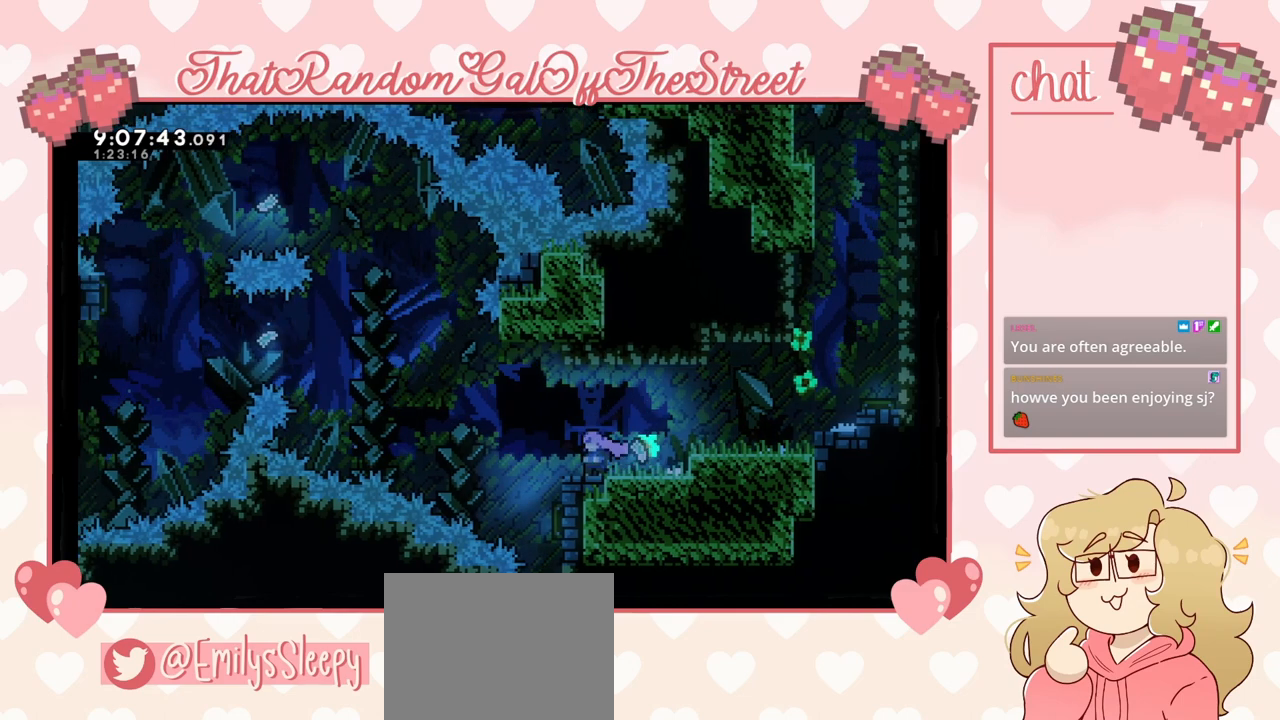
{"buttons": [], "left_stick": "right", "right_stick": "center", "events": [[33, "left_stick", "left"], [167, "left_stick", "center"], [200, "A", "down"], [267, "left_stick", "right"], [367, "A", "up"]]}
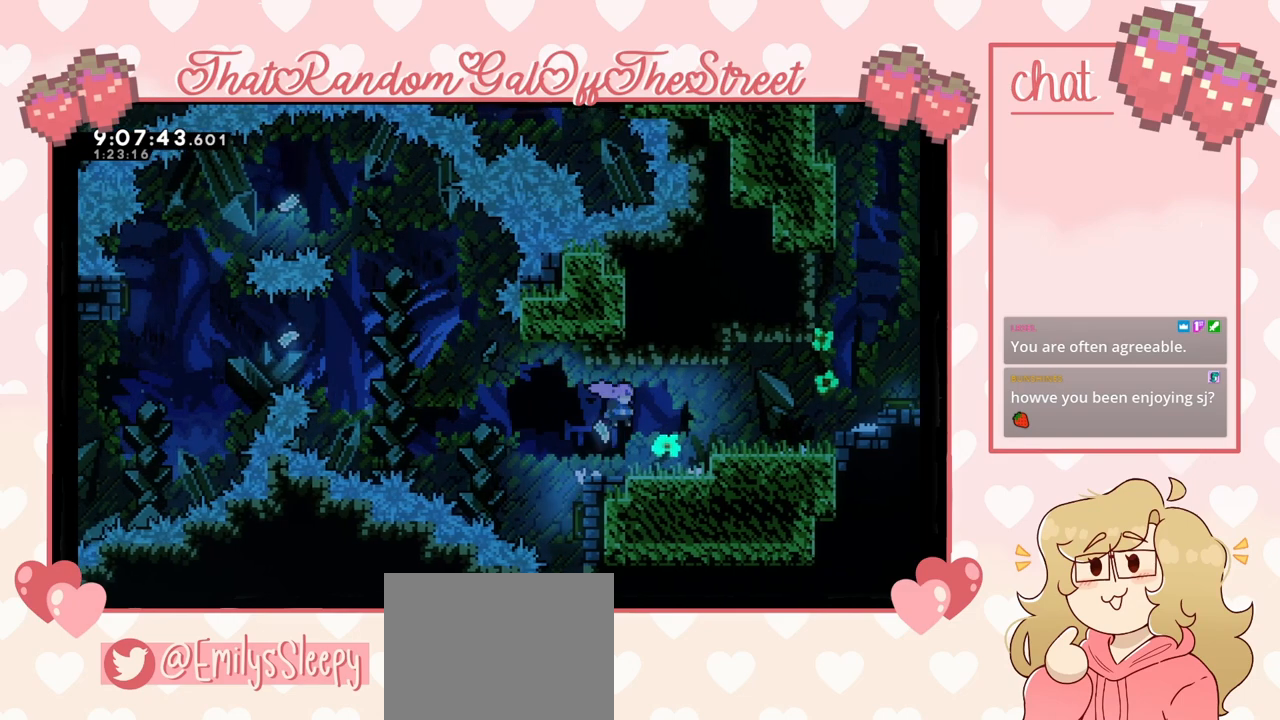
{"buttons": [], "left_stick": "right", "right_stick": "center", "events": [[67, "left_stick", "center"], [200, "left_stick", "left"], [233, "A", "down"], [300, "A", "up"], [367, "left_stick", "right"]]}
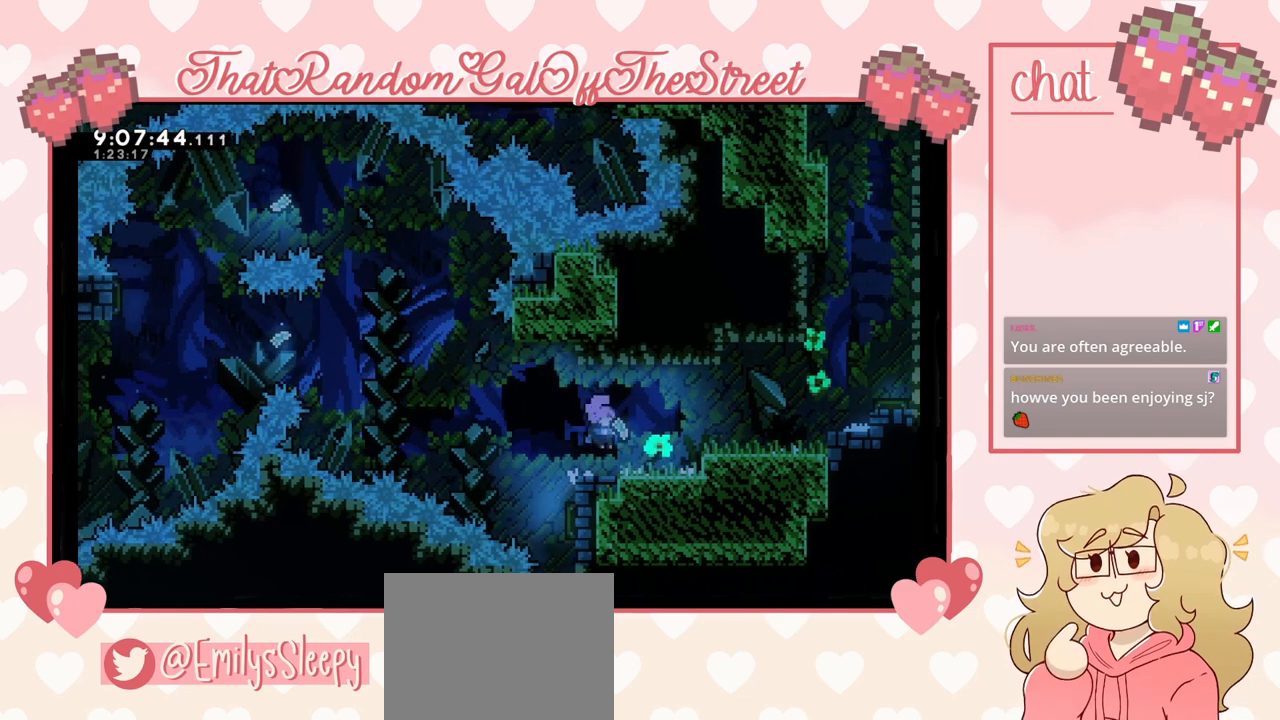
{"buttons": [], "left_stick": "left", "right_stick": "center", "events": [[133, "A", "down"], [200, "A", "up"], [500, "left_stick", "left"]]}
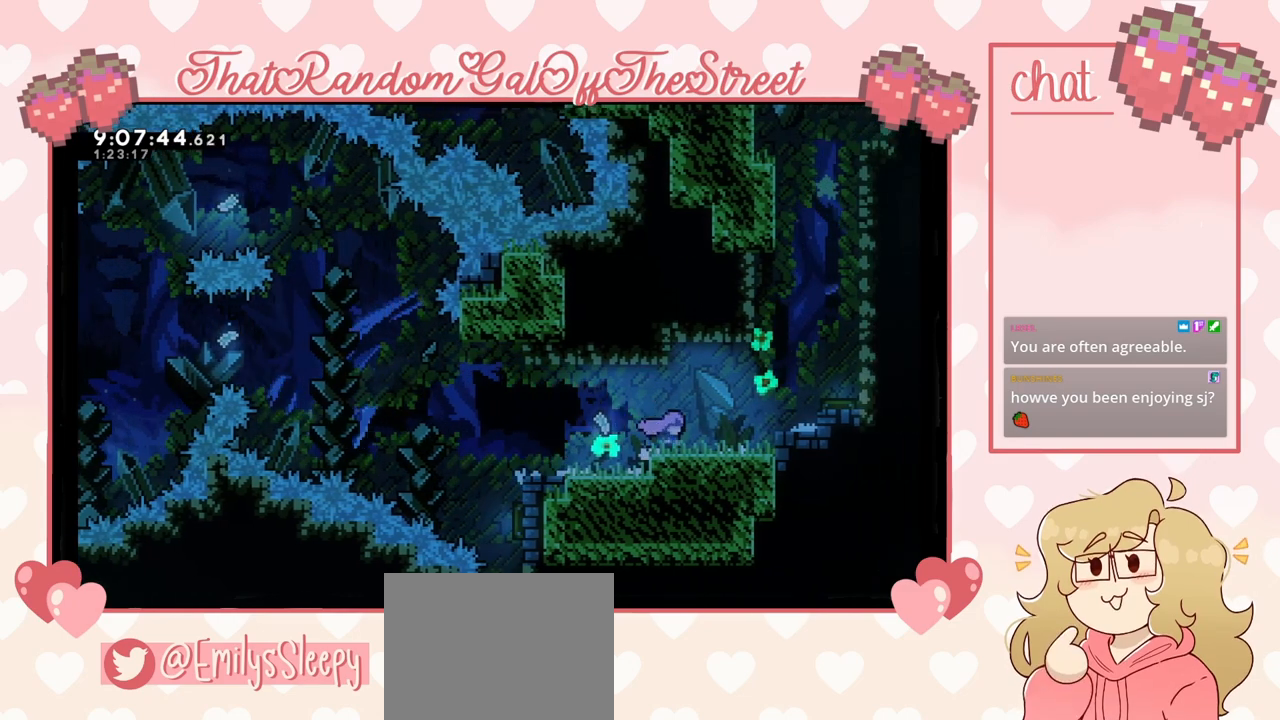
{"buttons": [], "left_stick": "left", "right_stick": "center", "events": [[33, "A", "down"], [200, "A", "up"]]}
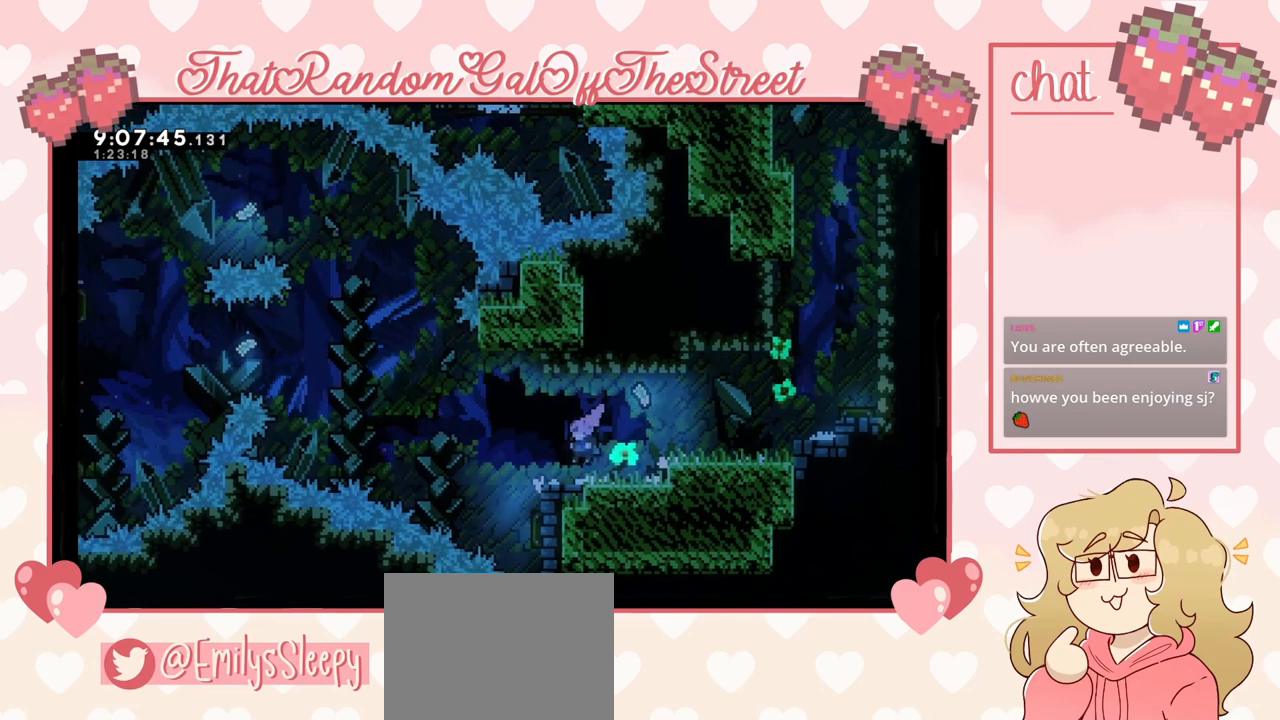
{"buttons": [], "left_stick": "right", "right_stick": "center", "events": [[33, "left_stick", "down"], [100, "A", "down"], [133, "left_stick", "right"], [333, "A", "up"]]}
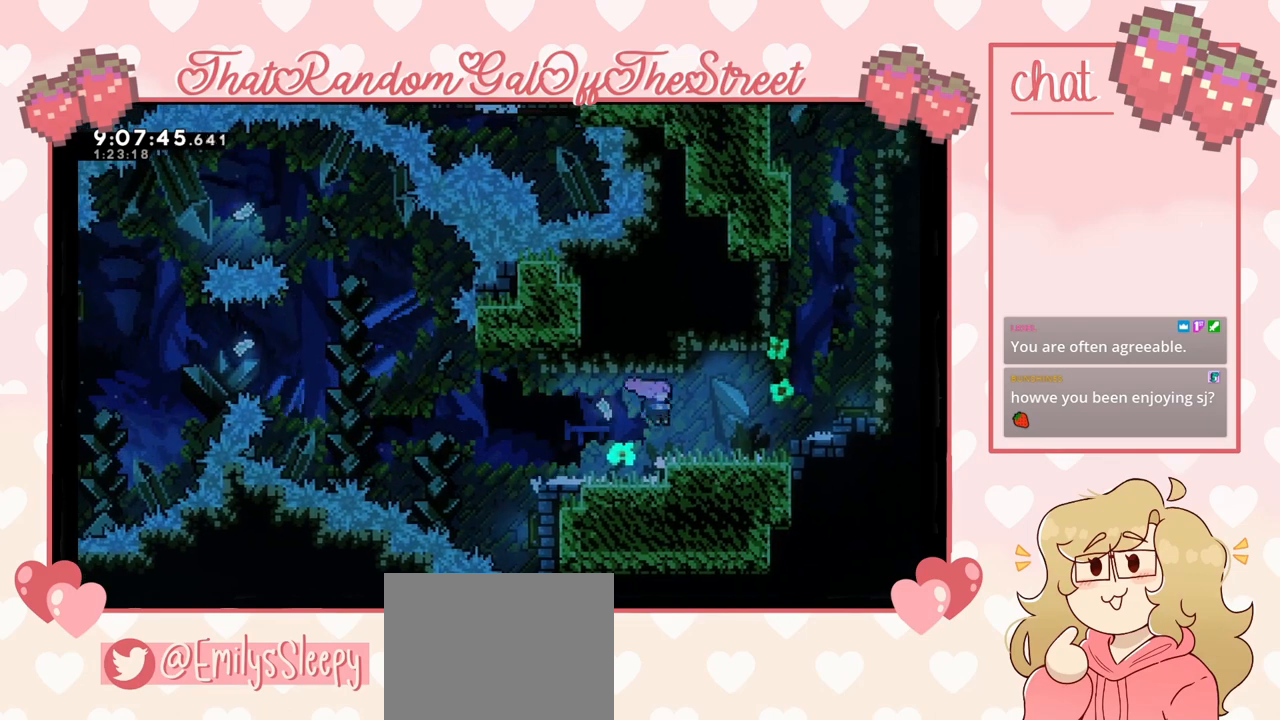
{"buttons": [], "left_stick": "left", "right_stick": "center", "events": [[33, "left_stick", "left"], [133, "A", "down"], [500, "A", "up"]]}
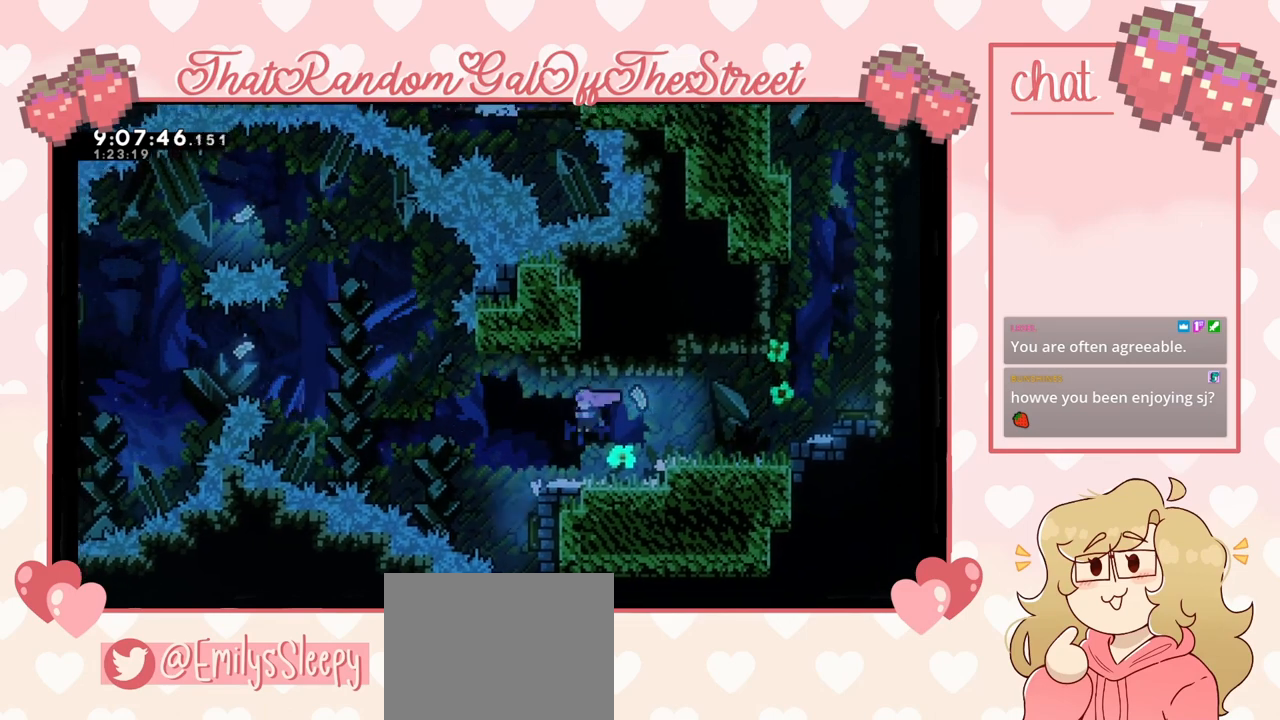
{"buttons": [], "left_stick": "left", "right_stick": "center", "events": [[67, "left_stick", "right"], [267, "left_stick", "center"], [433, "left_stick", "left"]]}
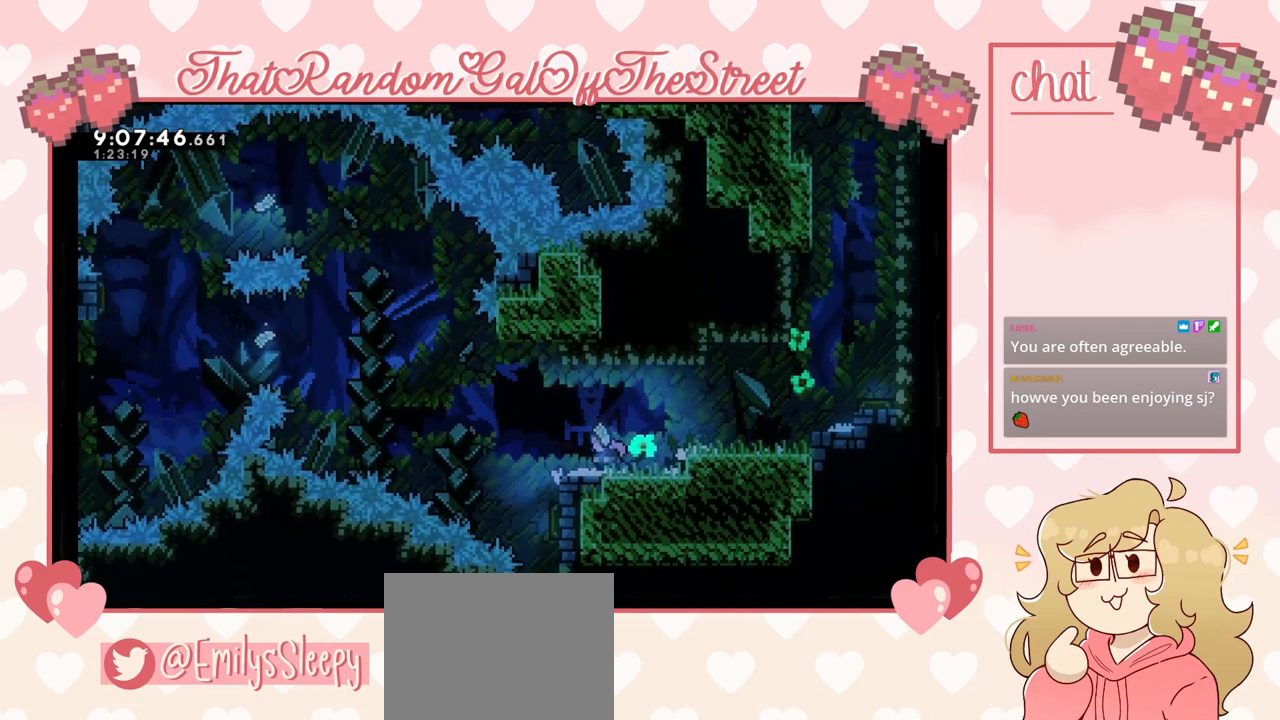
{"buttons": [], "left_stick": "left", "right_stick": "center", "events": [[67, "left_stick", "center"], [467, "left_stick", "left"]]}
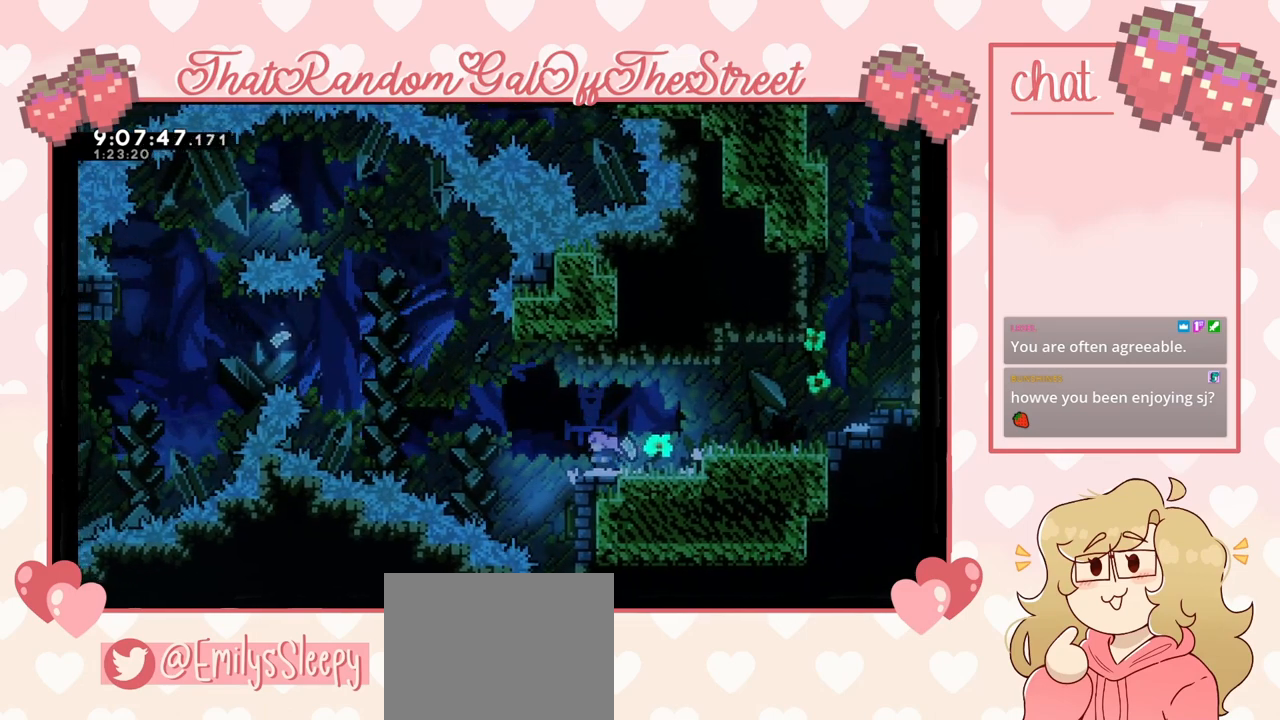
{"buttons": [], "left_stick": "center", "right_stick": "center", "events": [[33, "A", "down"], [133, "left_stick", "center"], [200, "left_stick", "right"], [367, "A", "up"], [467, "left_stick", "center"]]}
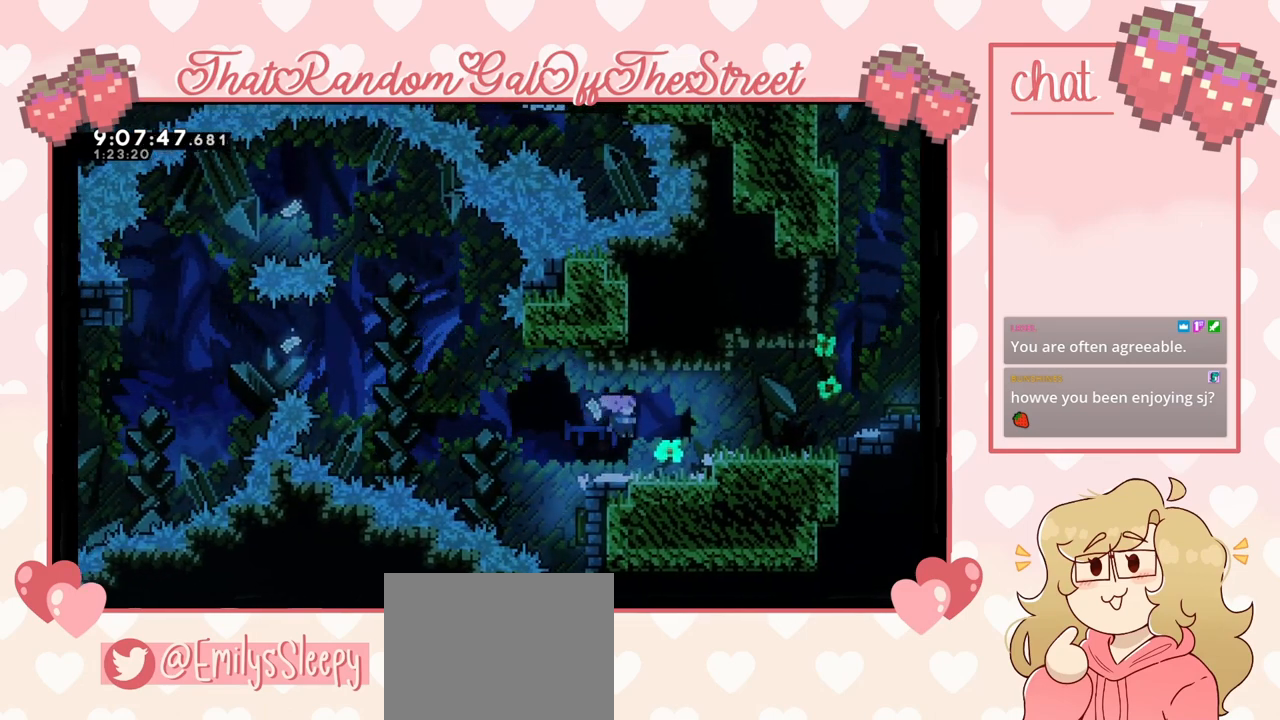
{"buttons": [], "left_stick": "center", "right_stick": "center", "events": [[100, "left_stick", "left"], [200, "left_stick", "center"]]}
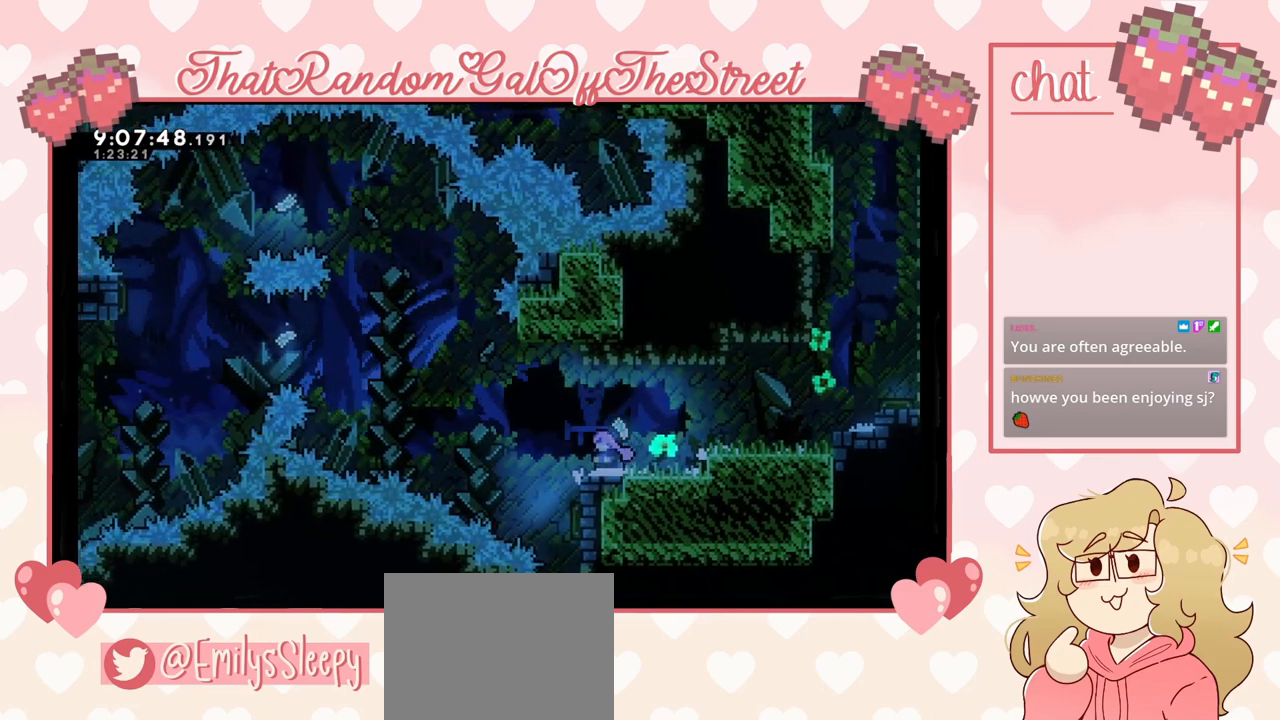
{"buttons": [], "left_stick": "center", "right_stick": "center", "events": []}
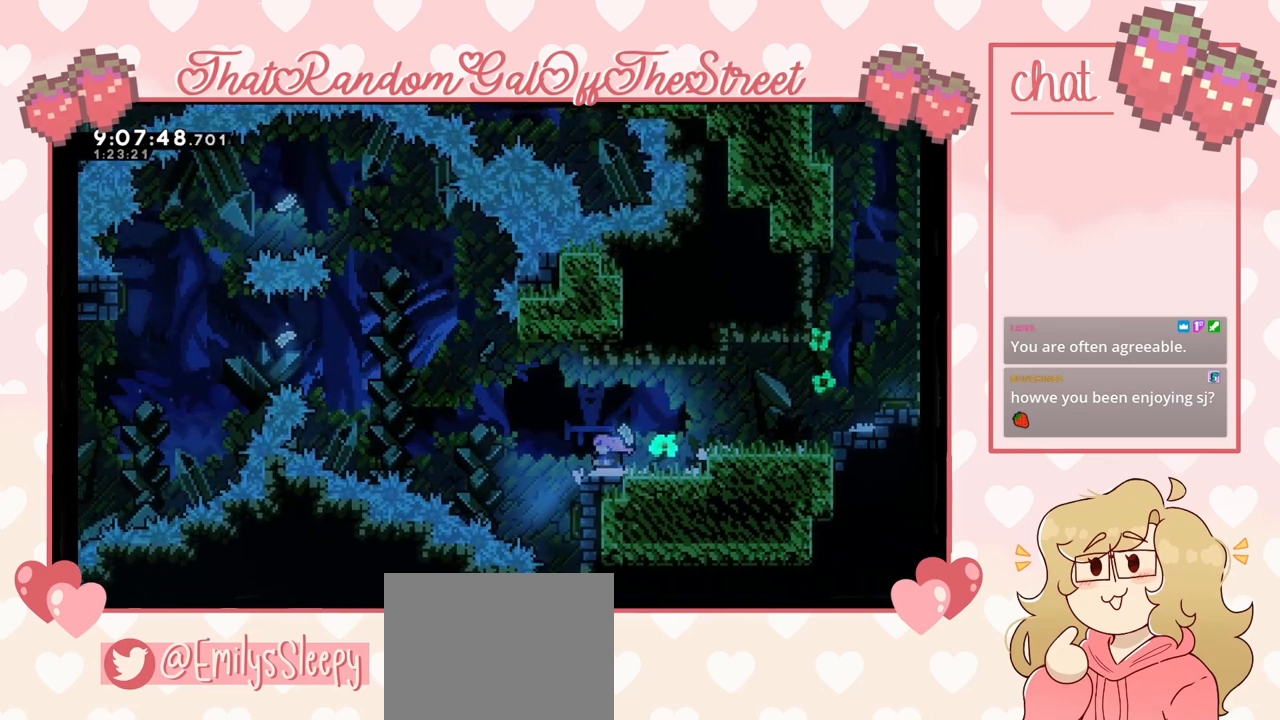
{"buttons": [], "left_stick": "center", "right_stick": "center", "events": []}
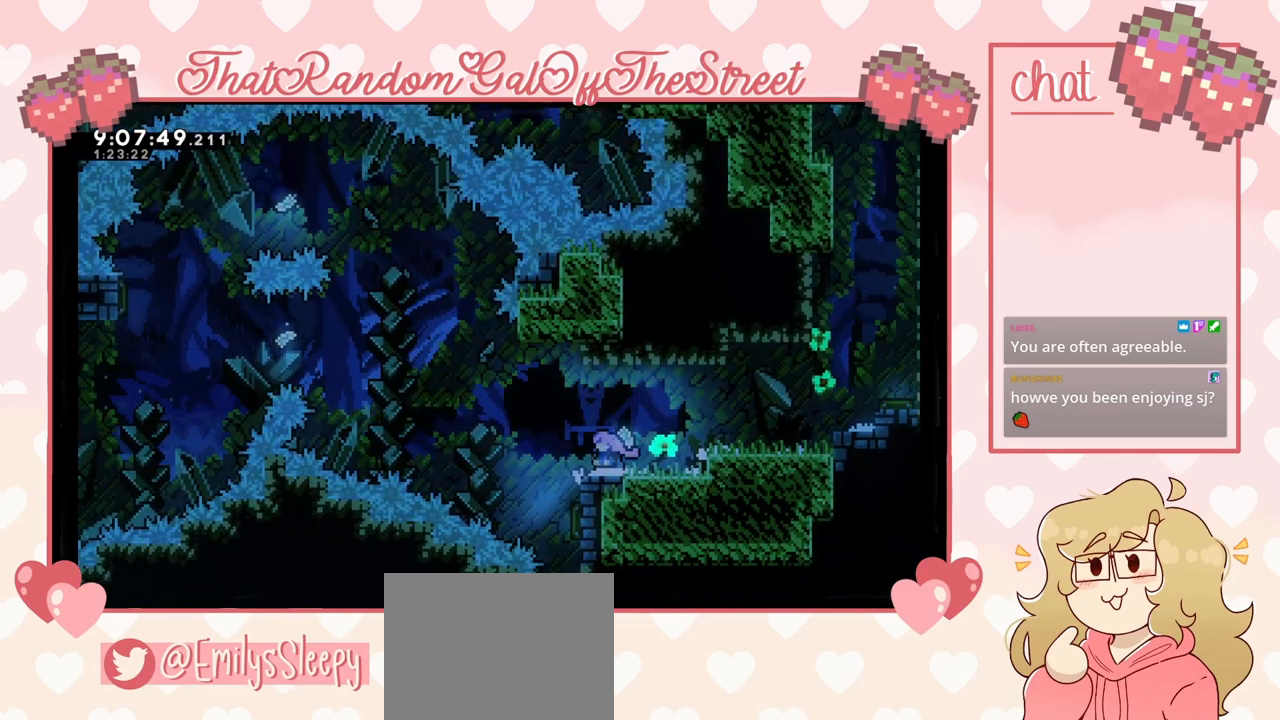
{"buttons": [], "left_stick": "center", "right_stick": "center", "events": []}
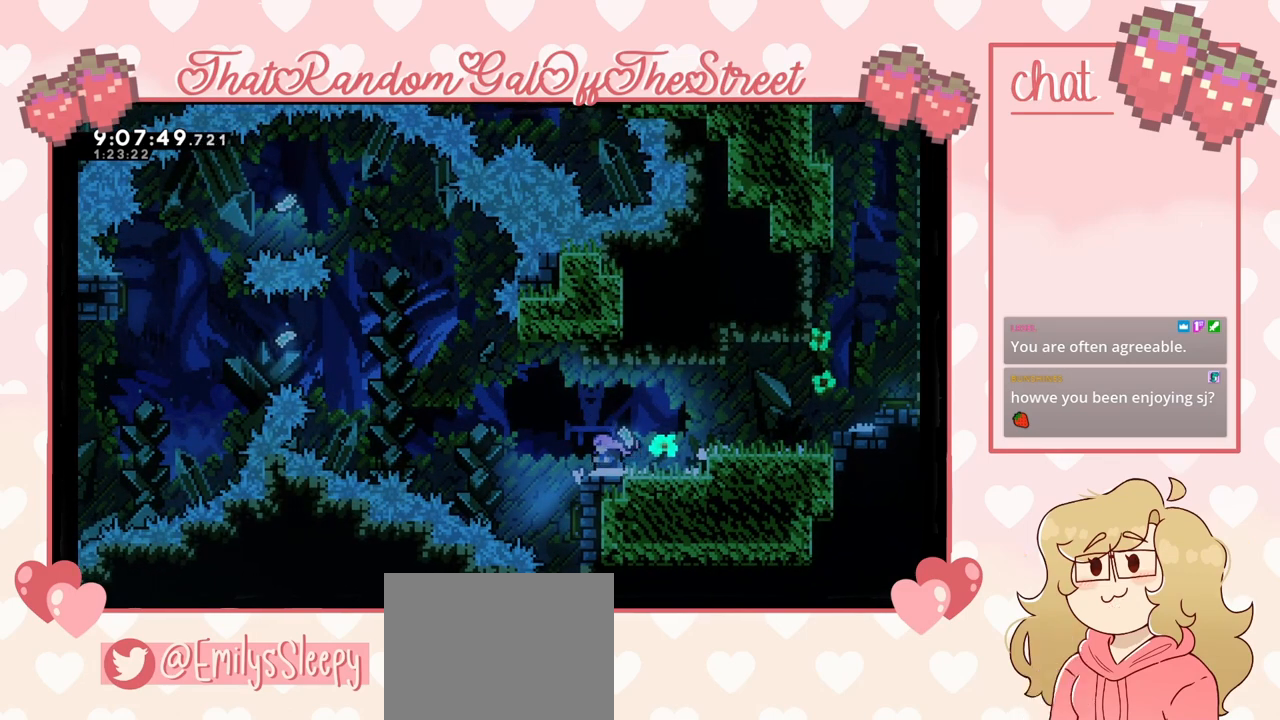
{"buttons": [], "left_stick": "center", "right_stick": "center", "events": [[100, "left_stick", "left"], [133, "A", "down"], [300, "A", "up"], [333, "left_stick", "center"]]}
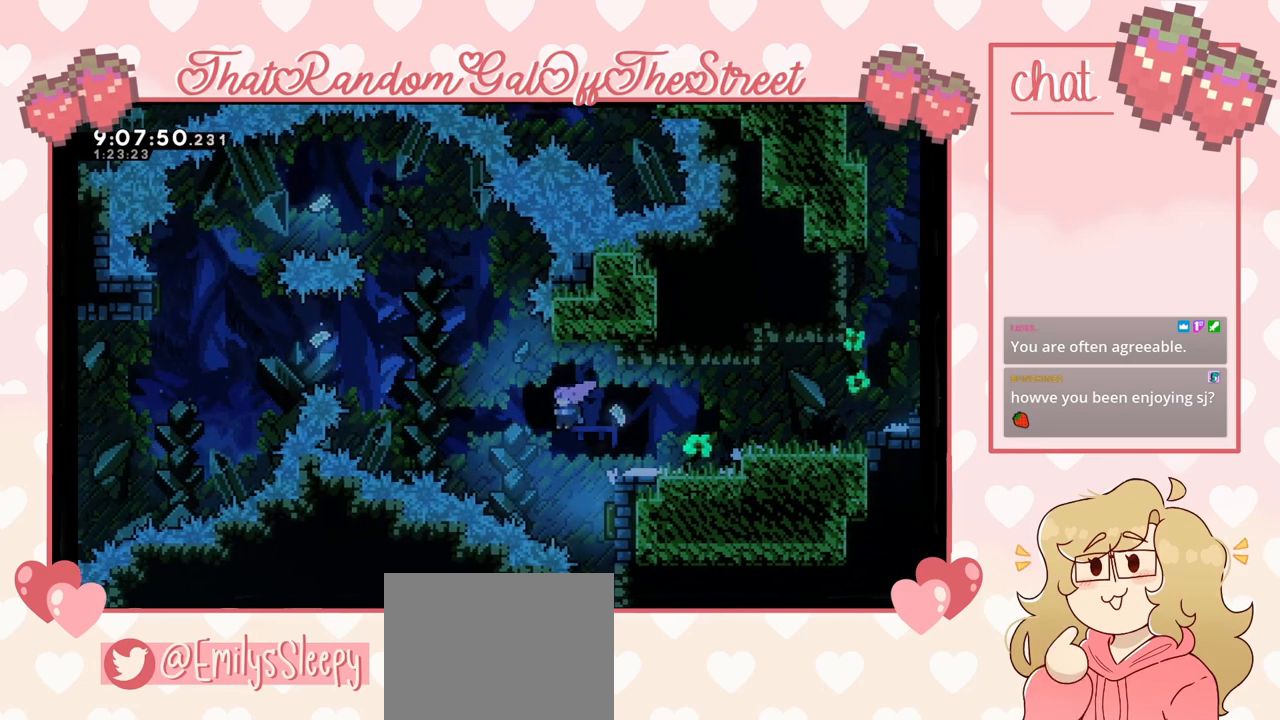
{"buttons": [], "left_stick": "up-left", "right_stick": "center", "events": [[67, "left_stick", "down-right"], [133, "left_stick", "right"], [433, "left_stick", "up-left"]]}
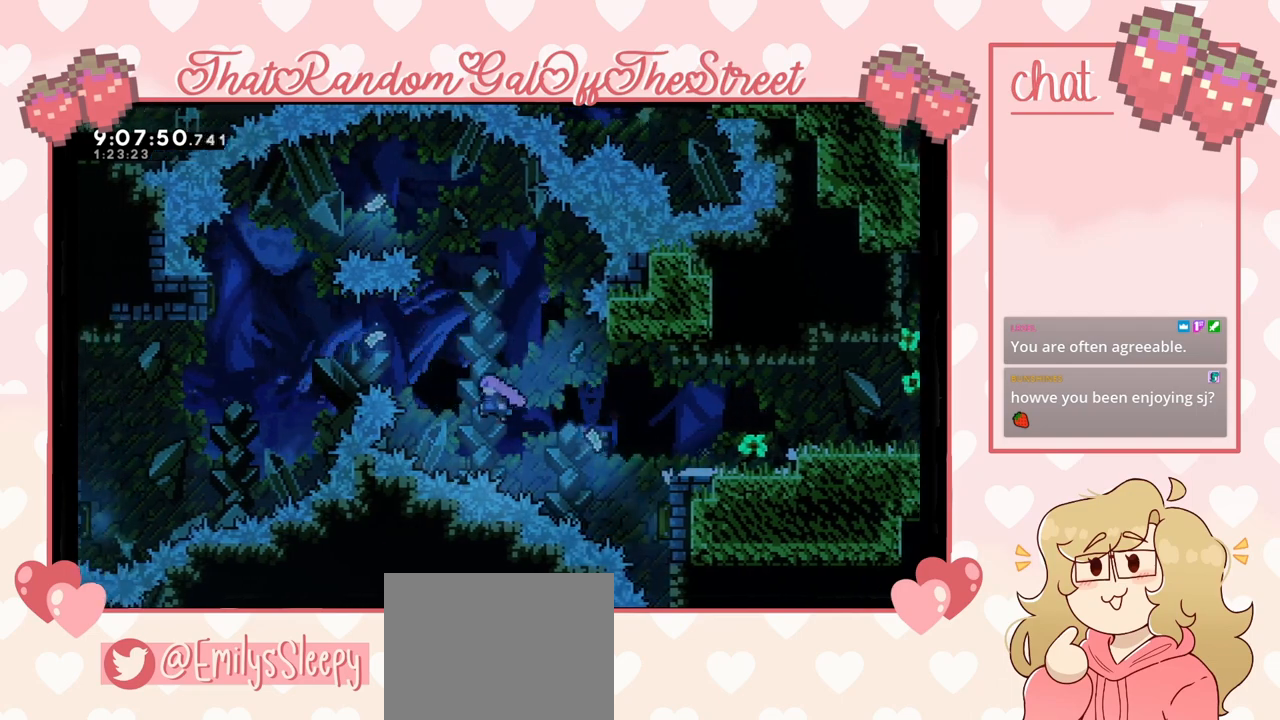
{"buttons": [], "left_stick": "up-left", "right_stick": "center", "events": [[133, "X", "down"], [300, "X", "up"]]}
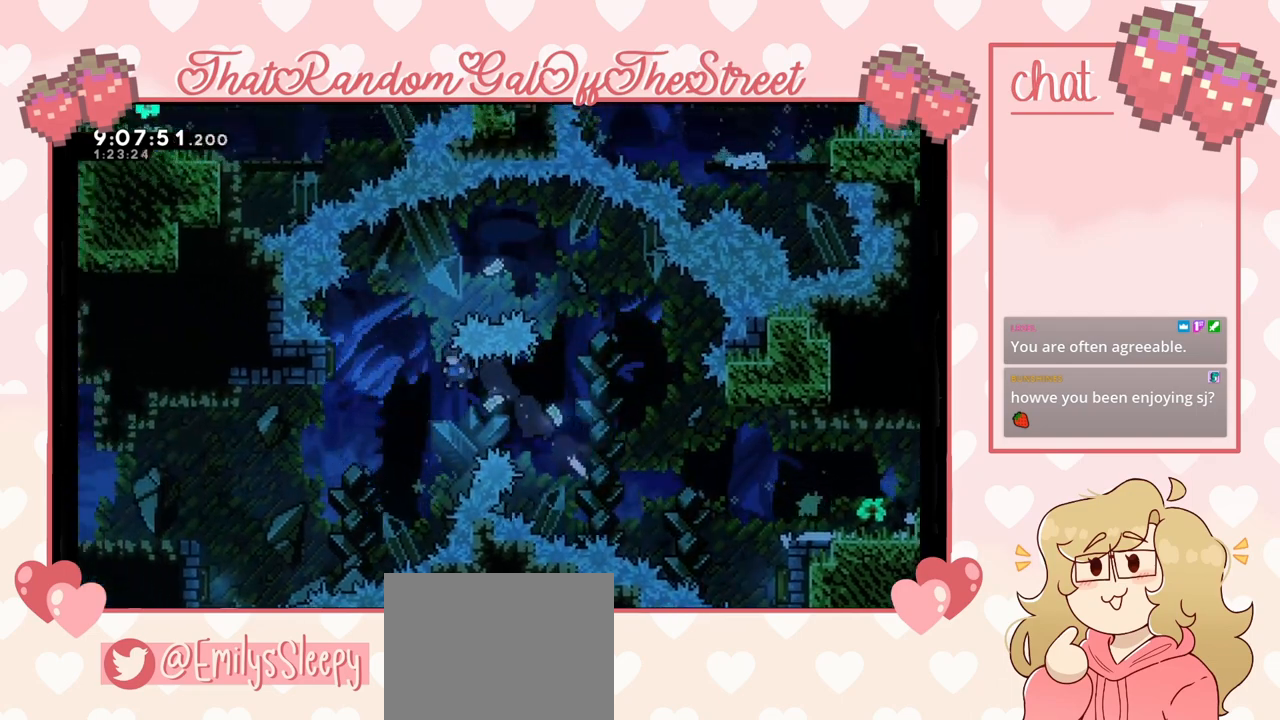
{"buttons": ["X"], "left_stick": "left", "right_stick": "center", "events": [[300, "left_stick", "left"], [333, "X", "down"]]}
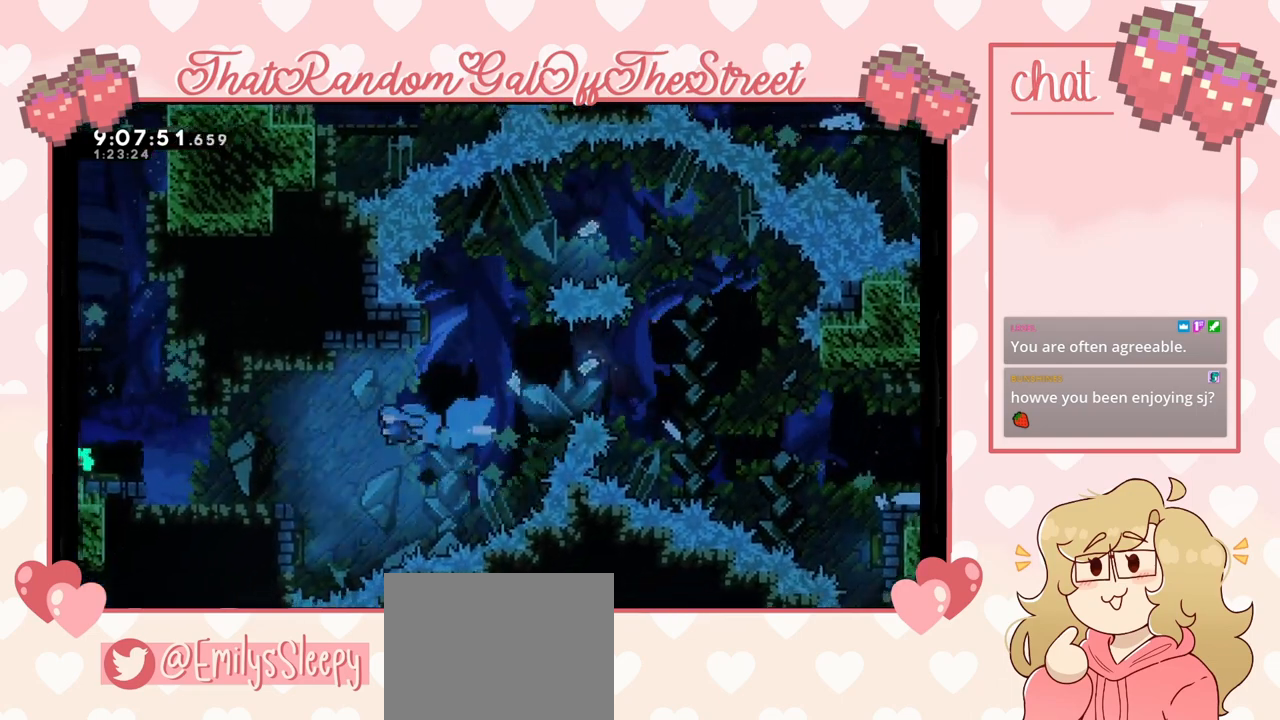
{"buttons": ["L2"], "left_stick": "left", "right_stick": "center", "events": [[133, "X", "up"], [300, "L2", "down"]]}